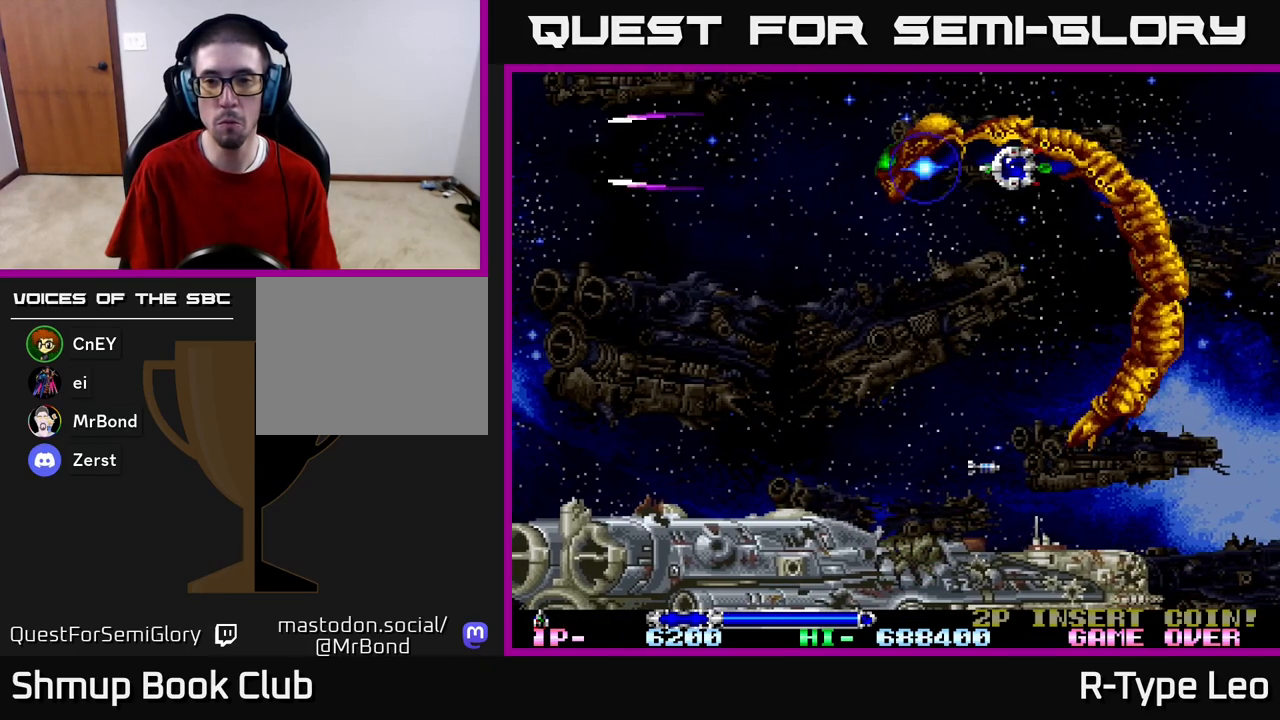
Gameplay with a controller (Xbox layout); each line is a JSON object with the inputs held at the frame after it. "events" lists button and stick changes between this image and that frame as [ms after this image, input, new state], when the widget could be followed in between.
{"buttons": [], "left_stick": "center", "right_stick": "center", "events": [[217, "DPAD_DOWN", "up"], [383, "R2", "up"]]}
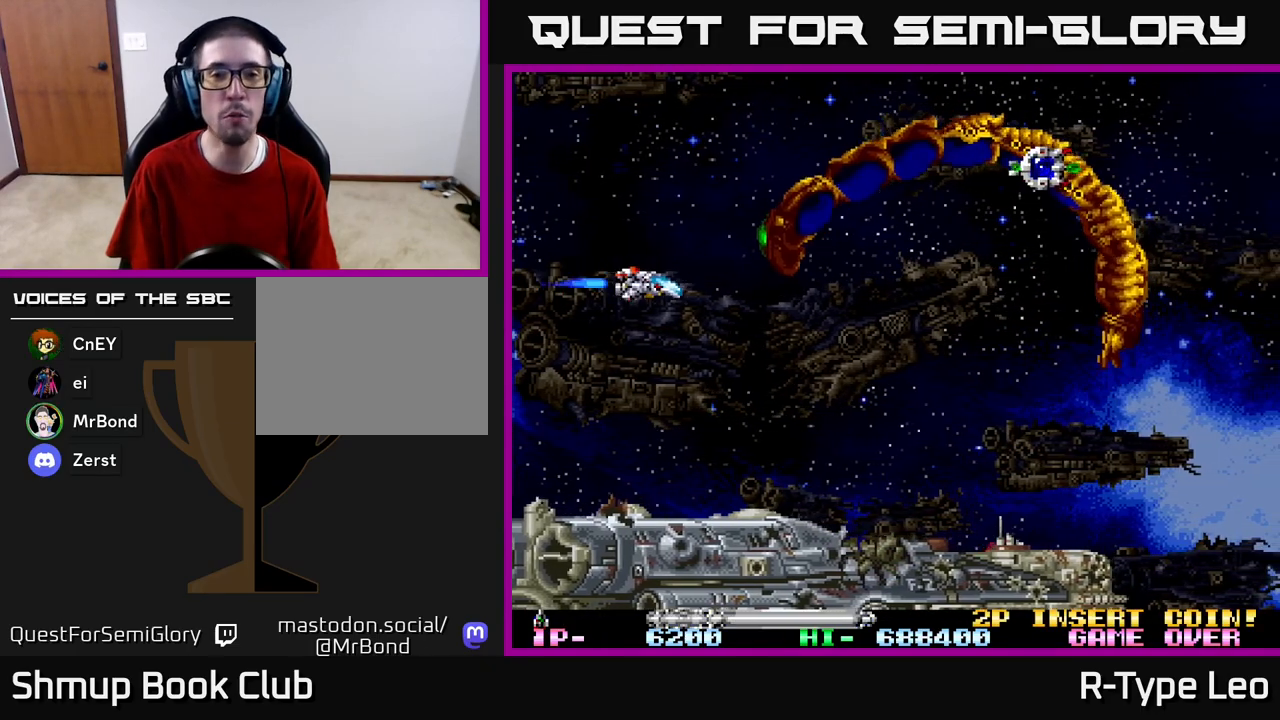
{"buttons": ["R2", "DPAD_LEFT"], "left_stick": "center", "right_stick": "center", "events": [[100, "R2", "down"], [267, "DPAD_LEFT", "down"]]}
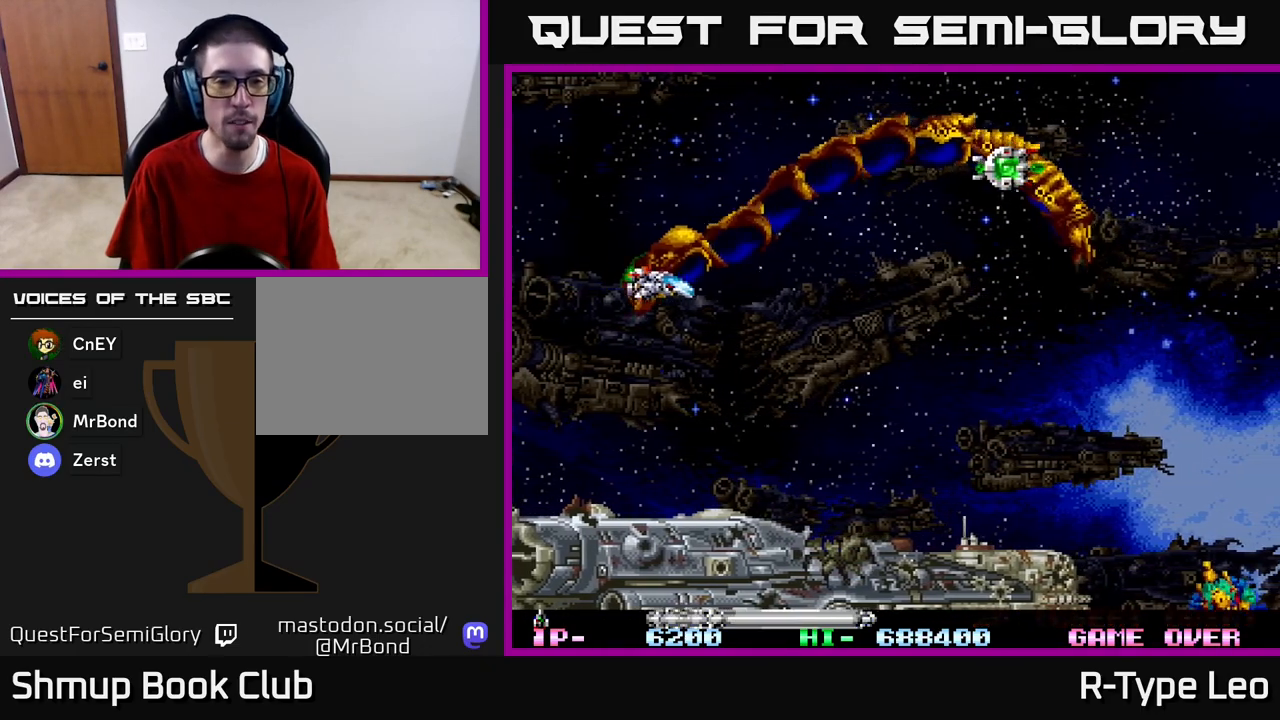
{"buttons": ["R2", "DPAD_UP", "DPAD_RIGHT"], "left_stick": "center", "right_stick": "center", "events": [[100, "DPAD_UP", "down"], [233, "DPAD_UP", "up"], [450, "DPAD_LEFT", "up"], [450, "DPAD_RIGHT", "down"], [483, "DPAD_UP", "down"]]}
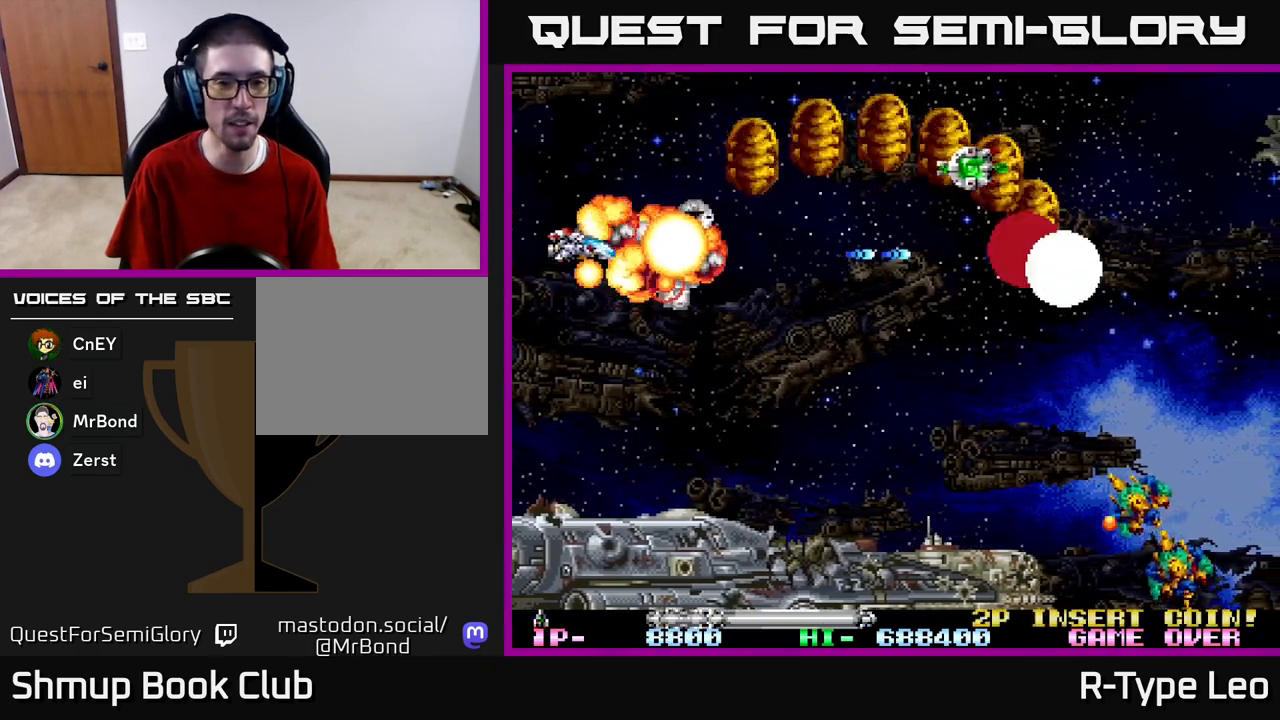
{"buttons": ["R2", "DPAD_UP"], "left_stick": "center", "right_stick": "center", "events": [[383, "DPAD_RIGHT", "up"]]}
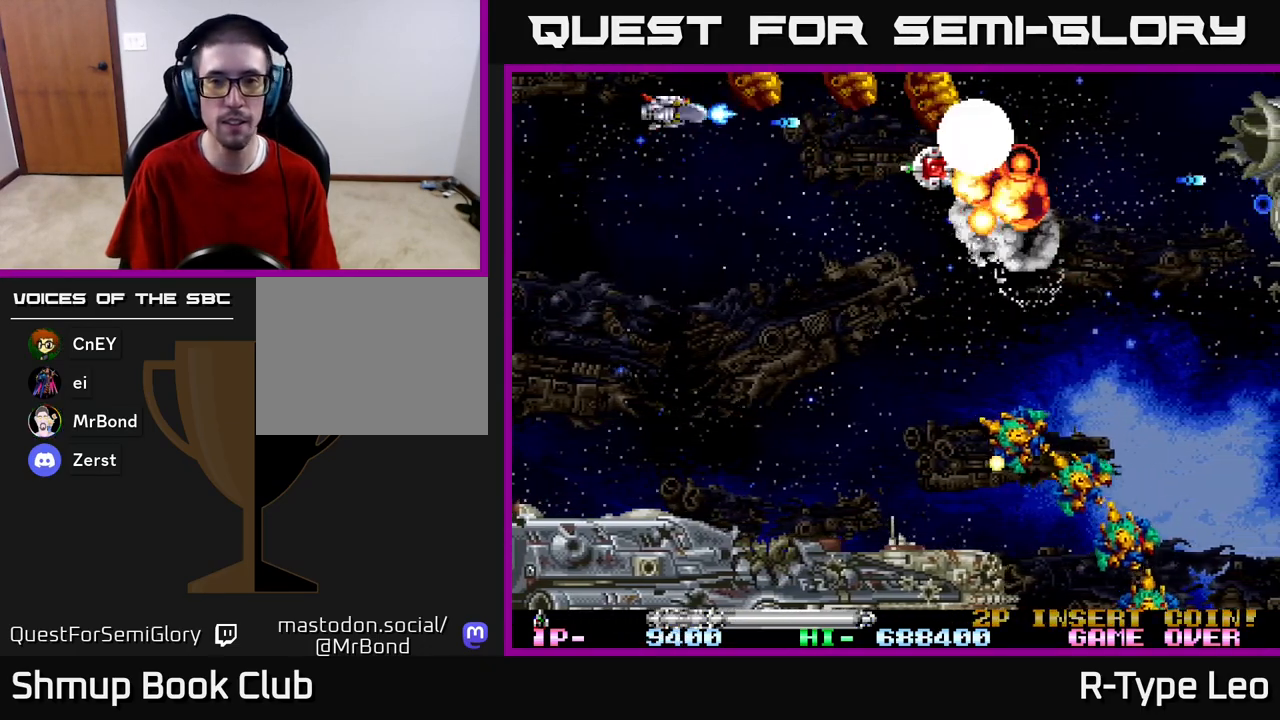
{"buttons": ["R2", "DPAD_RIGHT"], "left_stick": "center", "right_stick": "center", "events": [[183, "DPAD_RIGHT", "down"], [267, "DPAD_UP", "up"], [300, "DPAD_DOWN", "down"], [500, "DPAD_DOWN", "up"]]}
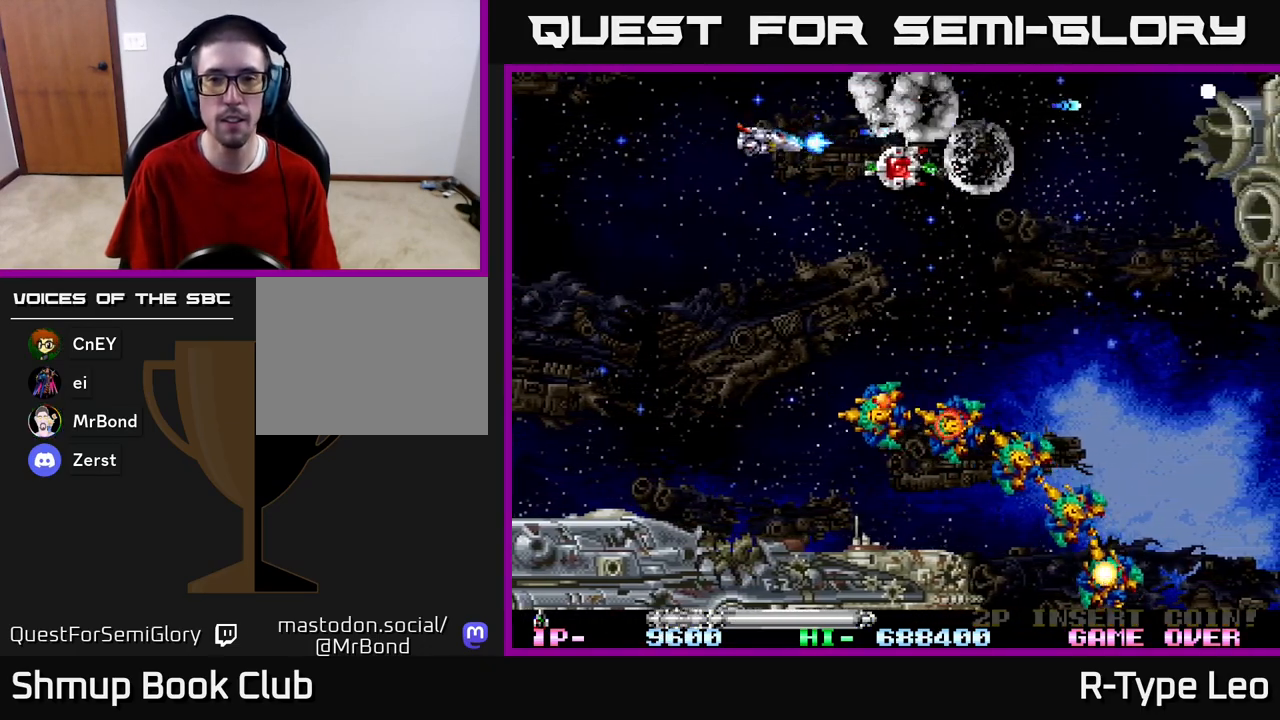
{"buttons": ["R2", "DPAD_DOWN", "DPAD_LEFT"], "left_stick": "center", "right_stick": "center", "events": [[100, "DPAD_DOWN", "down"], [200, "DPAD_RIGHT", "up"], [267, "DPAD_LEFT", "down"]]}
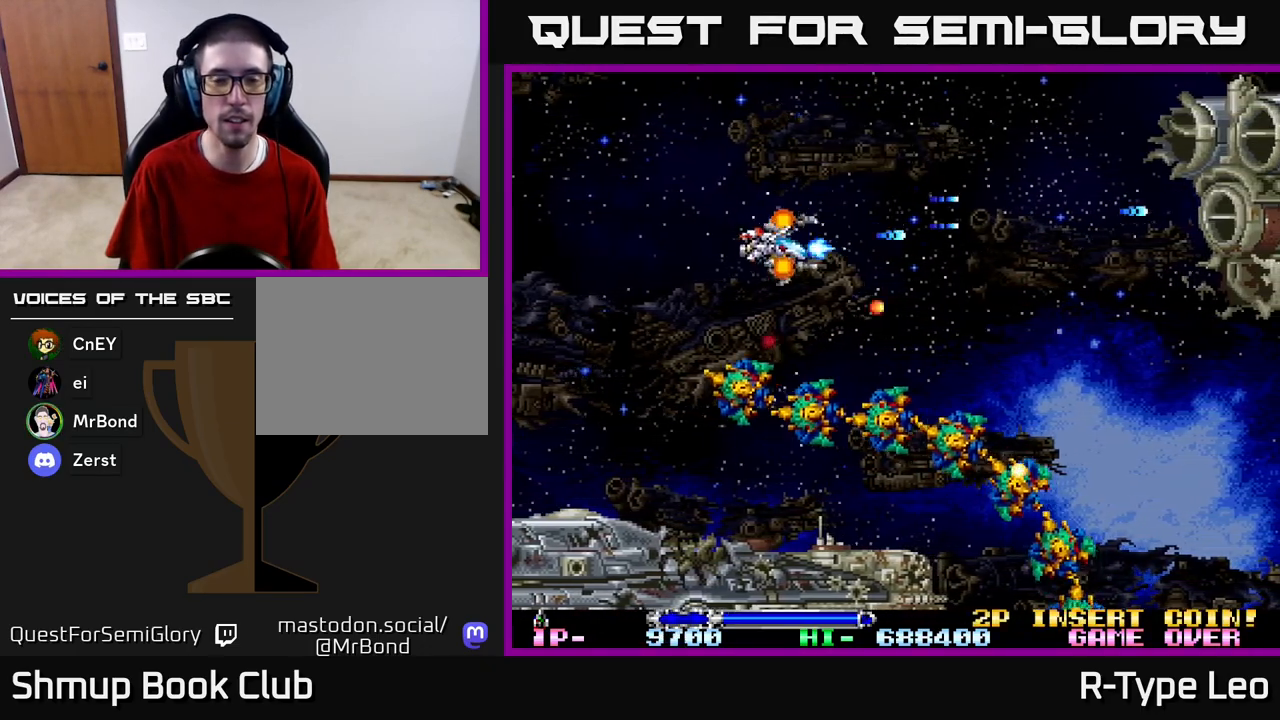
{"buttons": ["DPAD_DOWN", "DPAD_RIGHT"], "left_stick": "center", "right_stick": "center", "events": [[100, "R2", "up"], [433, "DPAD_LEFT", "up"], [467, "DPAD_RIGHT", "down"]]}
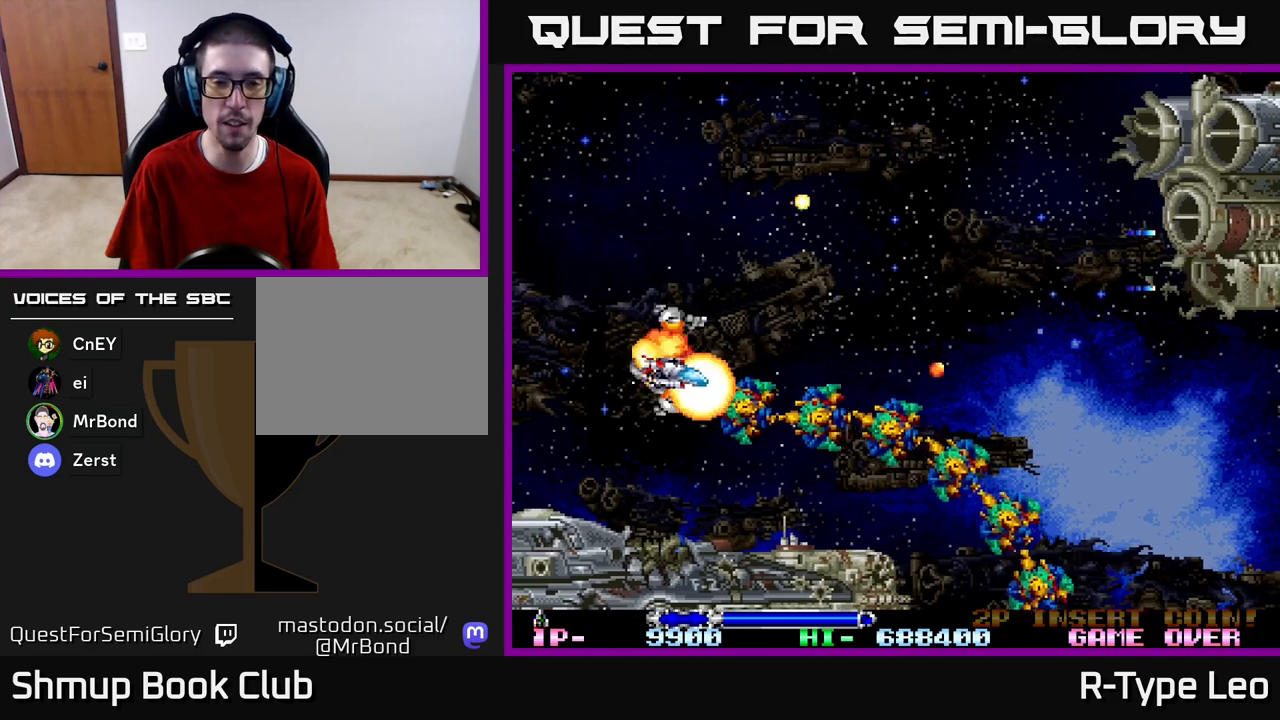
{"buttons": ["DPAD_RIGHT"], "left_stick": "center", "right_stick": "center", "events": [[100, "DPAD_DOWN", "up"], [300, "DPAD_DOWN", "down"], [417, "DPAD_DOWN", "up"]]}
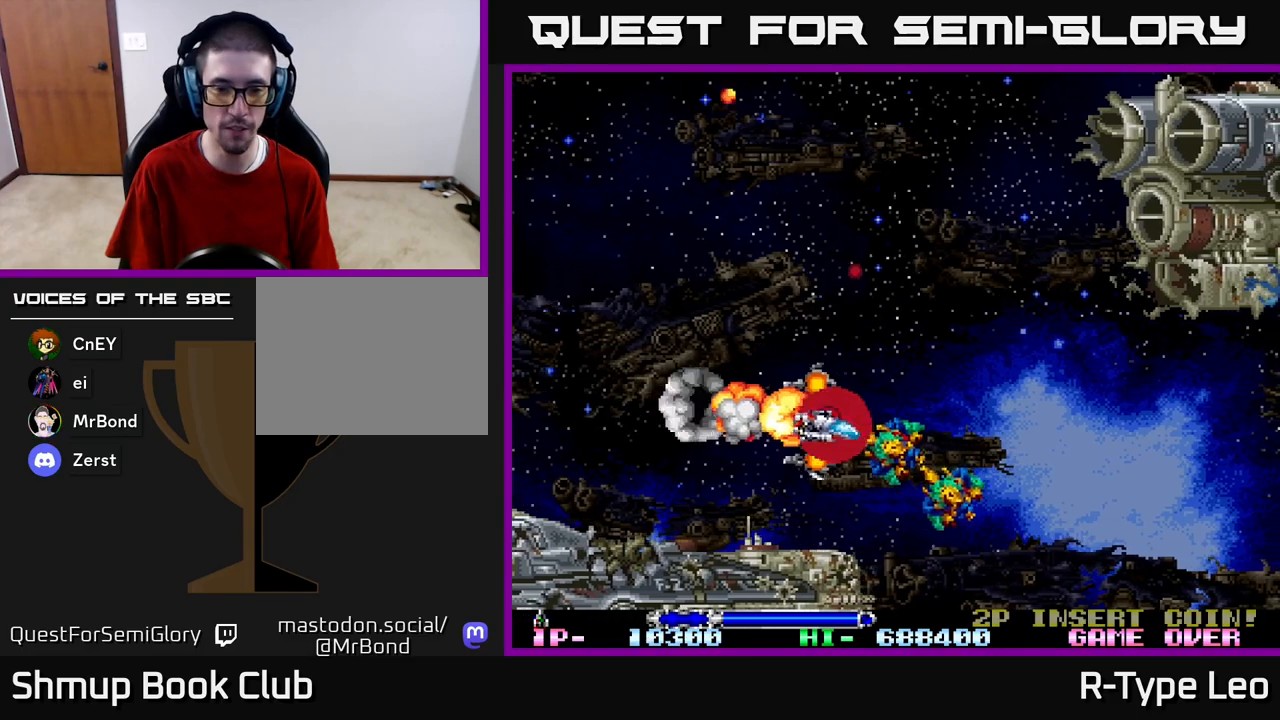
{"buttons": ["DPAD_UP"], "left_stick": "center", "right_stick": "center", "events": [[50, "DPAD_DOWN", "down"], [317, "DPAD_DOWN", "up"], [350, "DPAD_UP", "down"], [367, "DPAD_RIGHT", "up"]]}
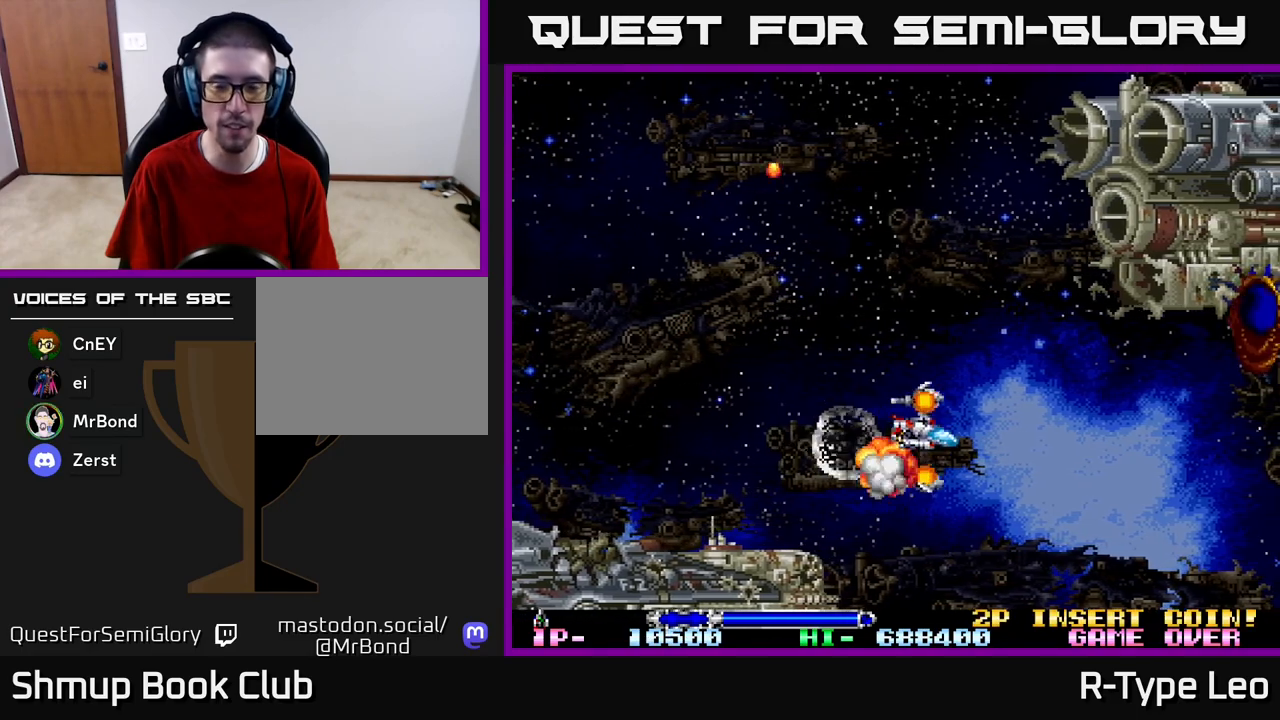
{"buttons": ["DPAD_DOWN", "DPAD_RIGHT"], "left_stick": "center", "right_stick": "center", "events": [[67, "DPAD_RIGHT", "down"], [483, "DPAD_UP", "up"], [500, "DPAD_DOWN", "down"]]}
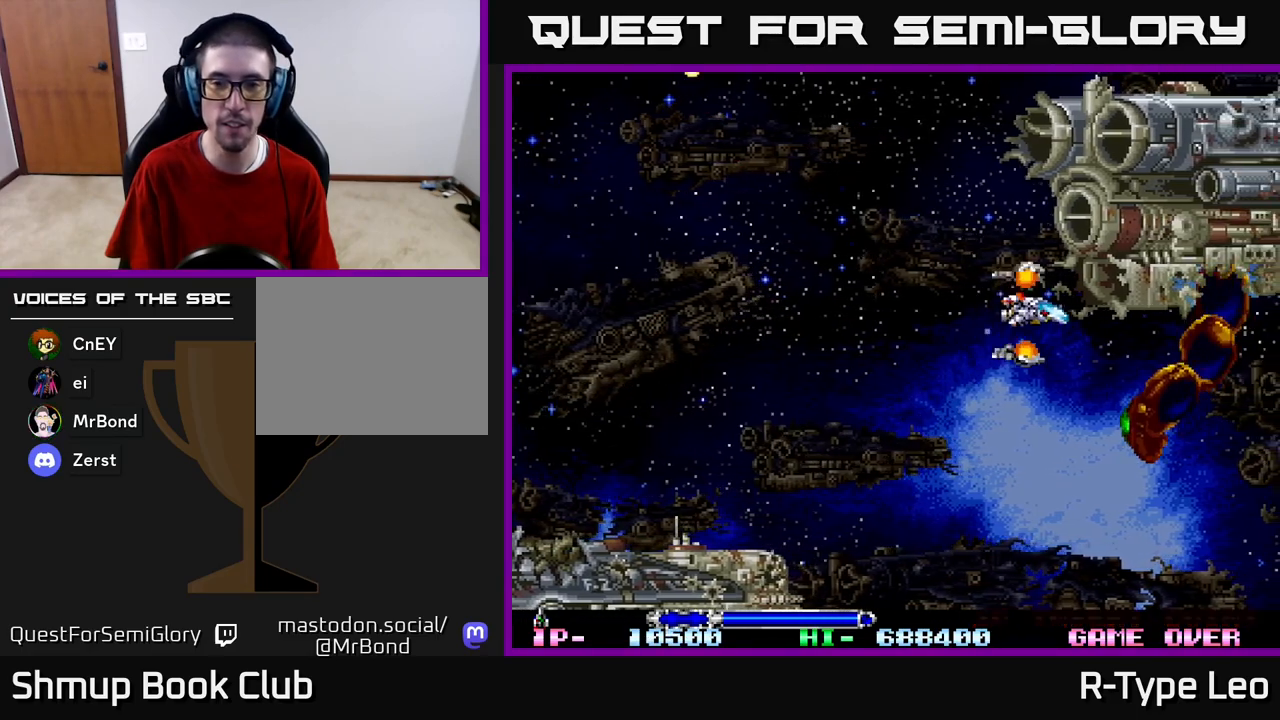
{"buttons": ["DPAD_DOWN", "DPAD_RIGHT"], "left_stick": "center", "right_stick": "center", "events": [[33, "DPAD_RIGHT", "up"], [267, "DPAD_LEFT", "down"], [350, "DPAD_LEFT", "up"], [500, "DPAD_RIGHT", "down"]]}
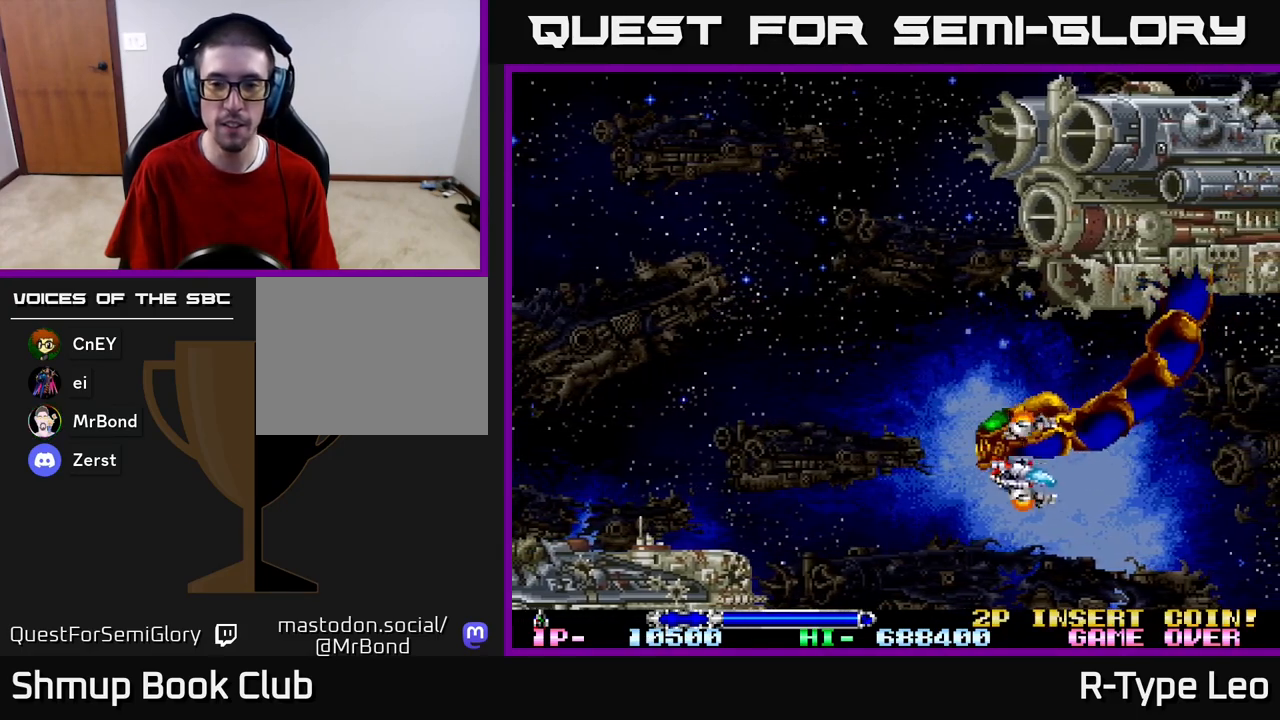
{"buttons": ["DPAD_UP", "DPAD_LEFT"], "left_stick": "center", "right_stick": "center", "events": [[17, "DPAD_DOWN", "up"], [50, "DPAD_UP", "down"], [117, "DPAD_RIGHT", "up"], [167, "DPAD_LEFT", "down"], [233, "DPAD_UP", "up"], [500, "DPAD_UP", "down"]]}
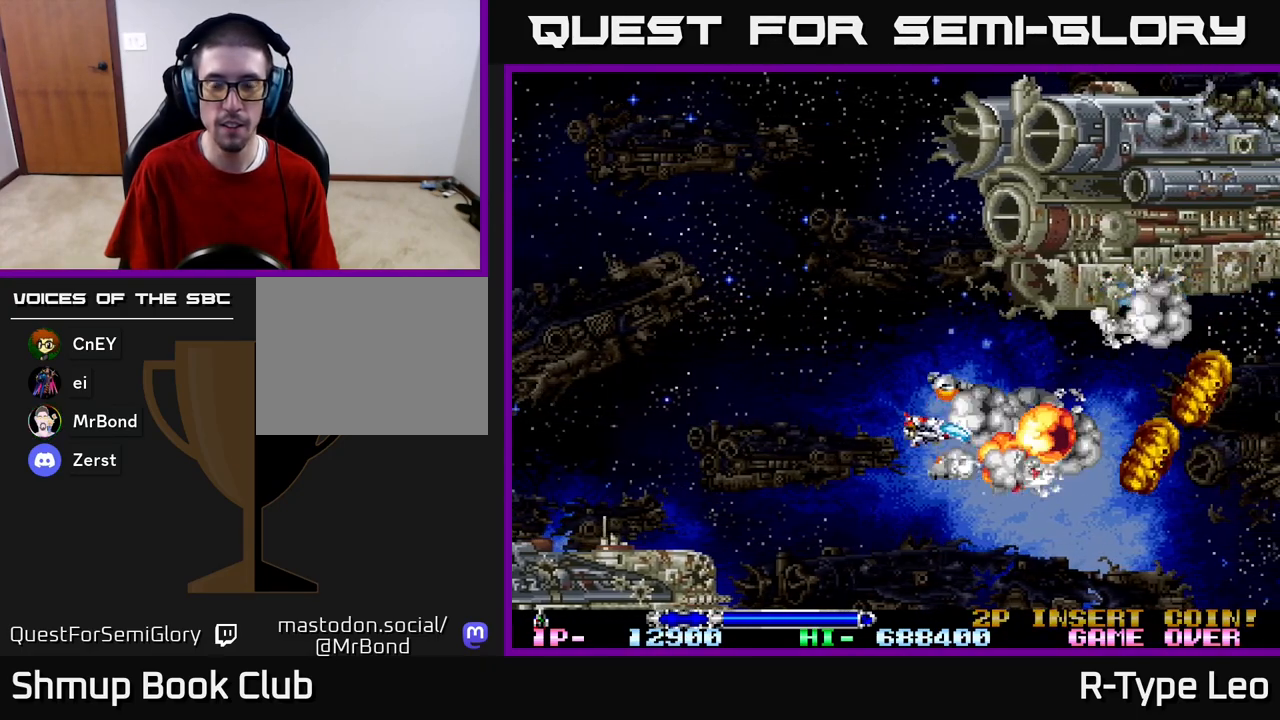
{"buttons": ["DPAD_UP", "DPAD_RIGHT"], "left_stick": "center", "right_stick": "center", "events": [[17, "DPAD_LEFT", "up"], [33, "DPAD_RIGHT", "down"], [33, "DPAD_UP", "up"], [333, "DPAD_UP", "down"]]}
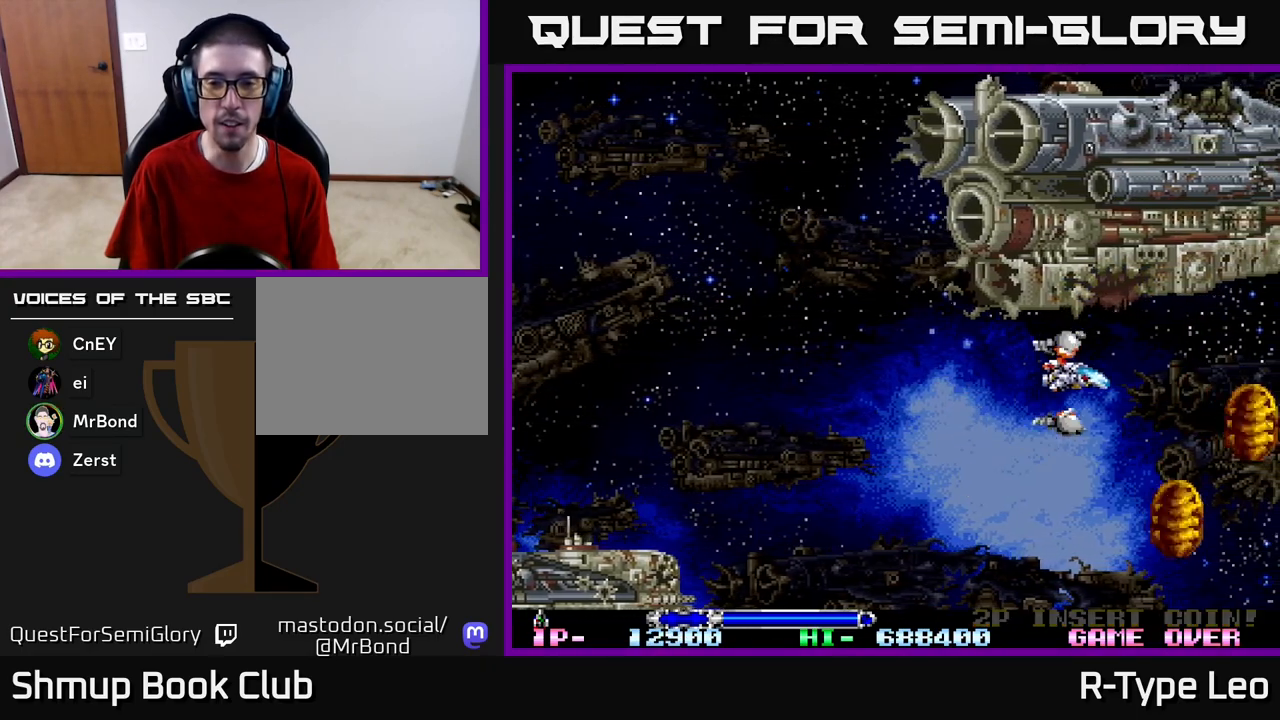
{"buttons": ["DPAD_UP"], "left_stick": "center", "right_stick": "center", "events": [[33, "DPAD_RIGHT", "up"], [200, "DPAD_LEFT", "down"], [317, "DPAD_LEFT", "up"]]}
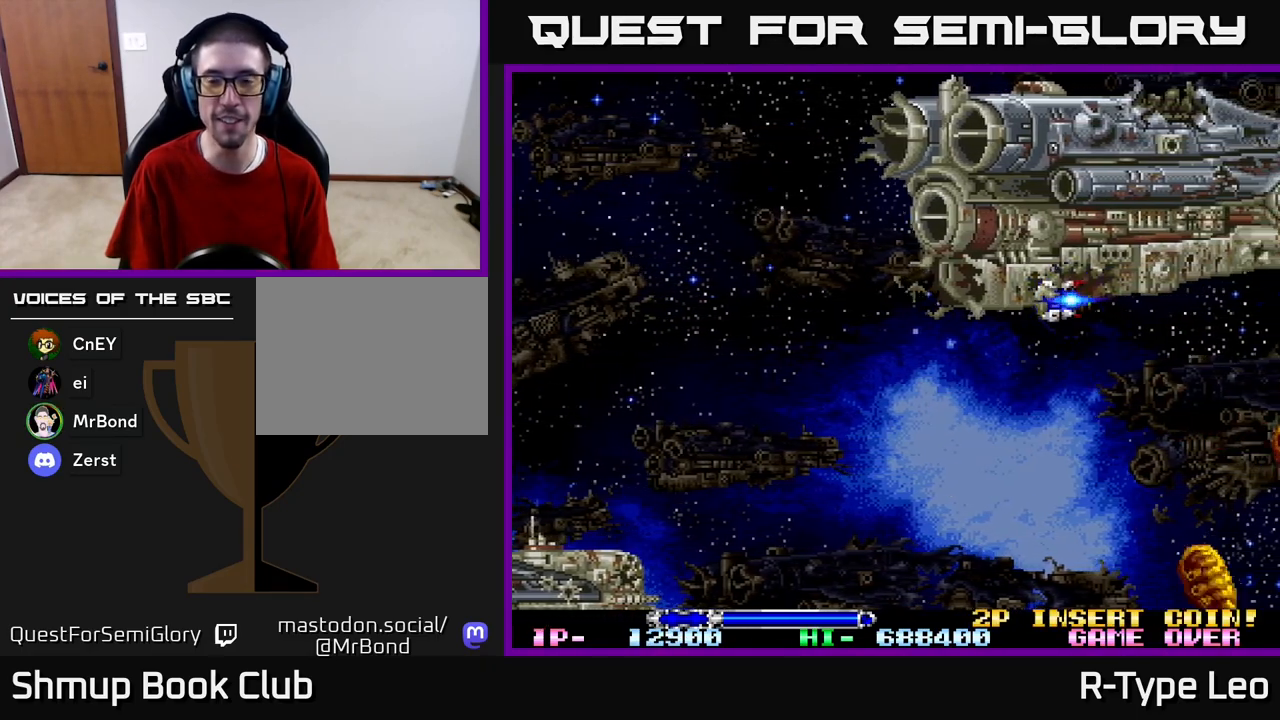
{"buttons": ["DPAD_UP", "DPAD_RIGHT"], "left_stick": "center", "right_stick": "center", "events": [[67, "DPAD_UP", "up"], [317, "DPAD_RIGHT", "down"], [317, "DPAD_UP", "down"]]}
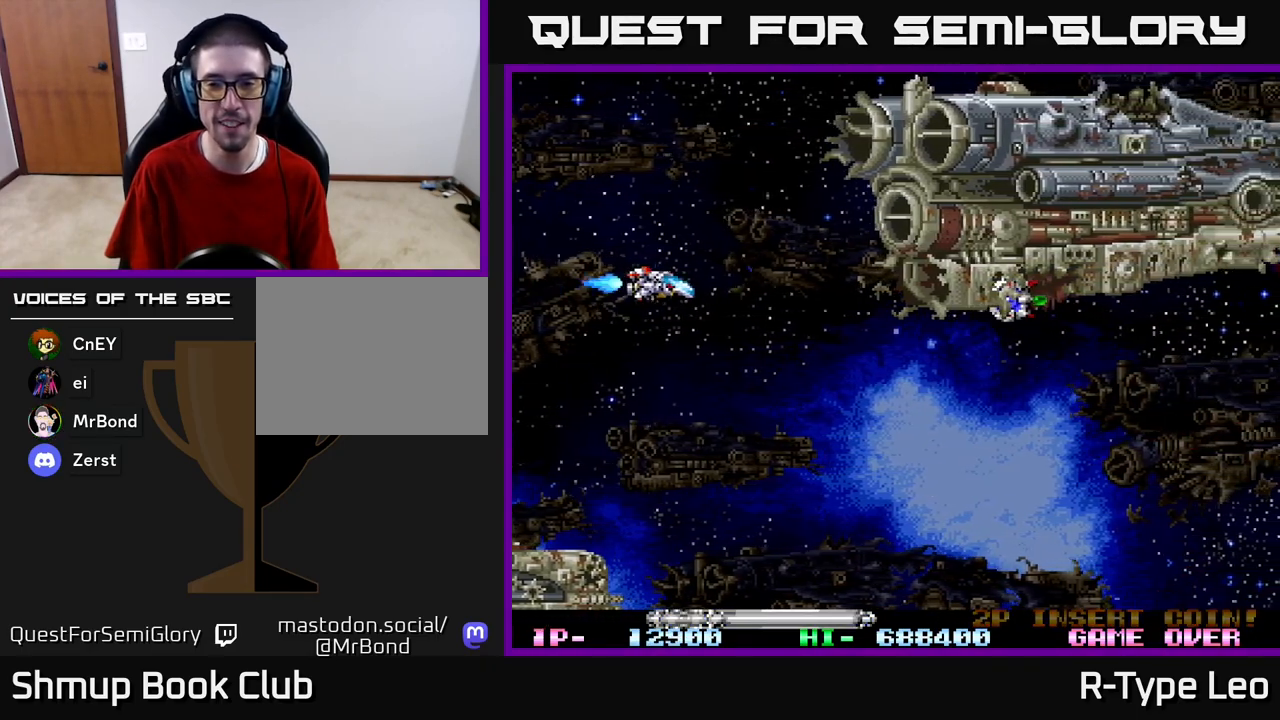
{"buttons": ["DPAD_RIGHT"], "left_stick": "center", "right_stick": "center", "events": [[167, "DPAD_UP", "up"]]}
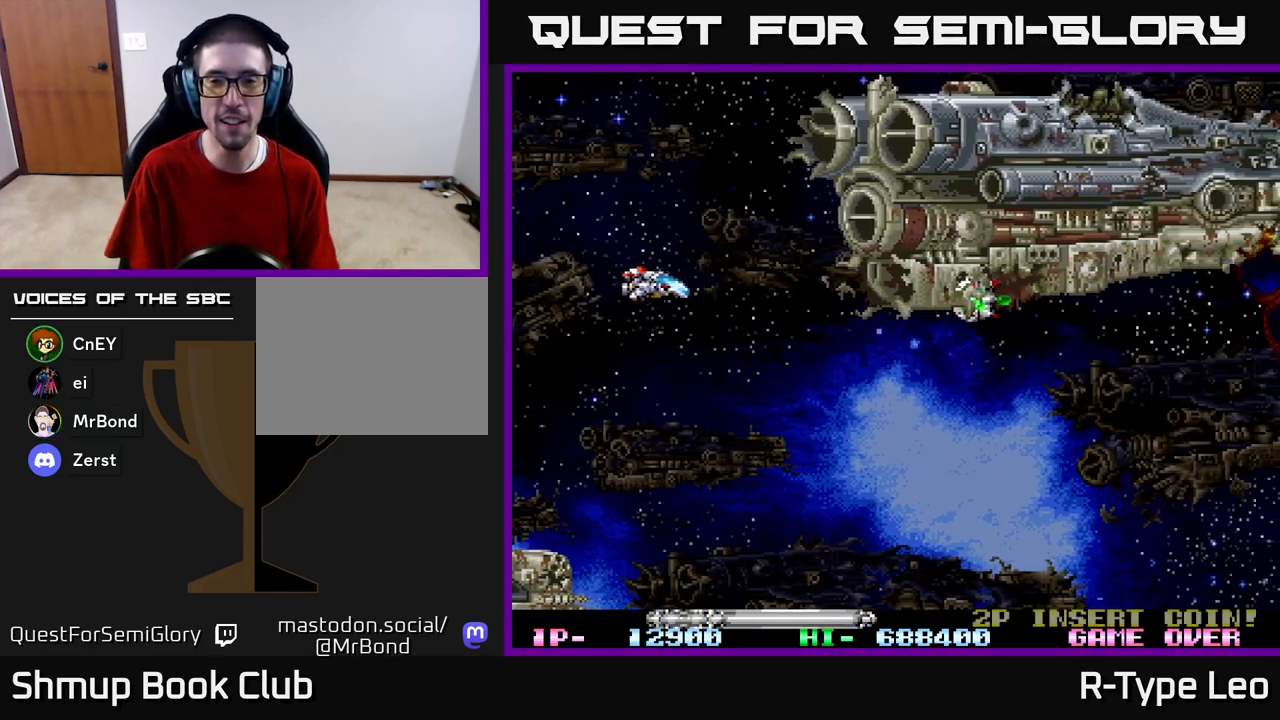
{"buttons": ["DPAD_RIGHT"], "left_stick": "center", "right_stick": "center", "events": []}
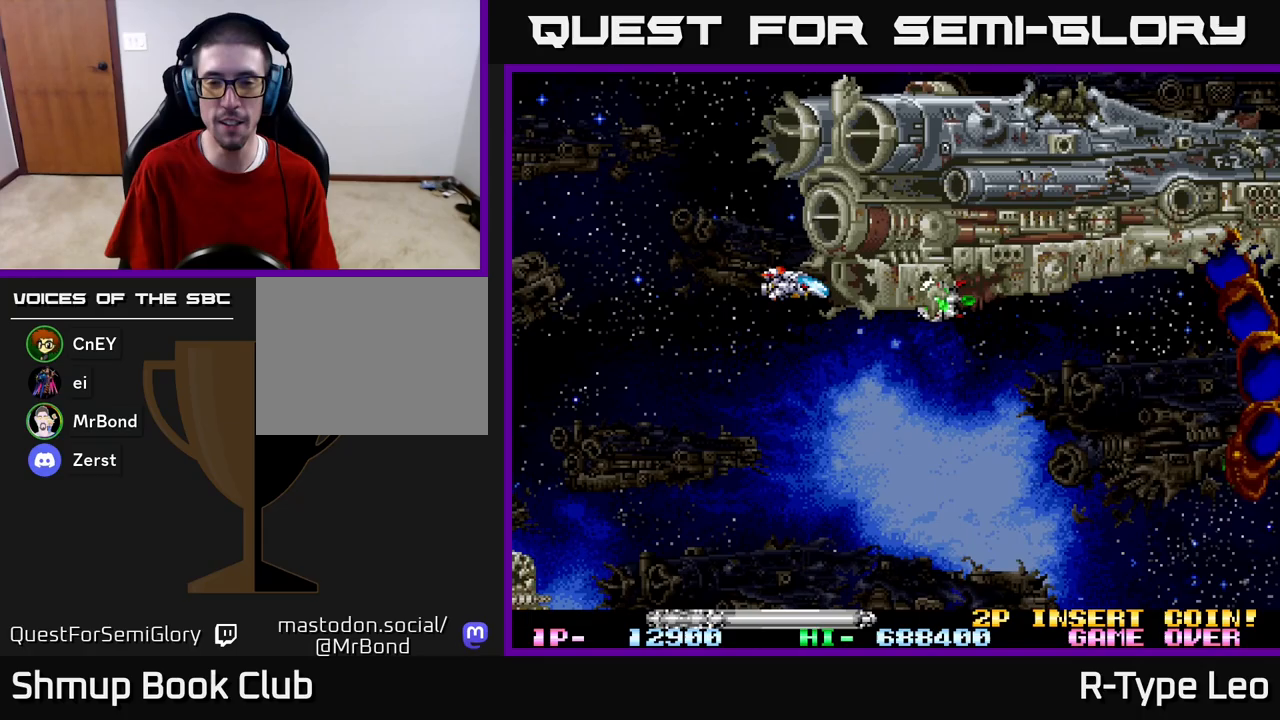
{"buttons": ["DPAD_DOWN", "DPAD_RIGHT"], "left_stick": "center", "right_stick": "center", "events": [[350, "DPAD_DOWN", "down"]]}
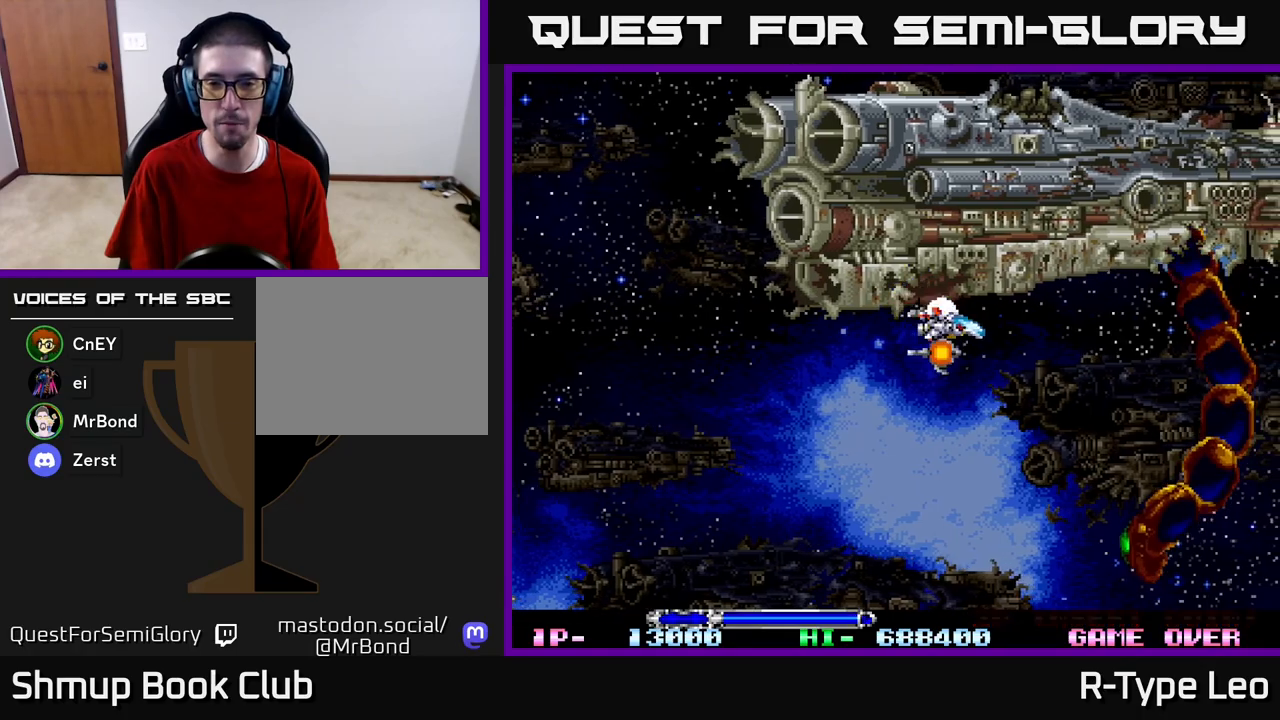
{"buttons": ["DPAD_DOWN", "DPAD_LEFT"], "left_stick": "center", "right_stick": "center", "events": [[83, "DPAD_RIGHT", "up"], [467, "DPAD_LEFT", "down"]]}
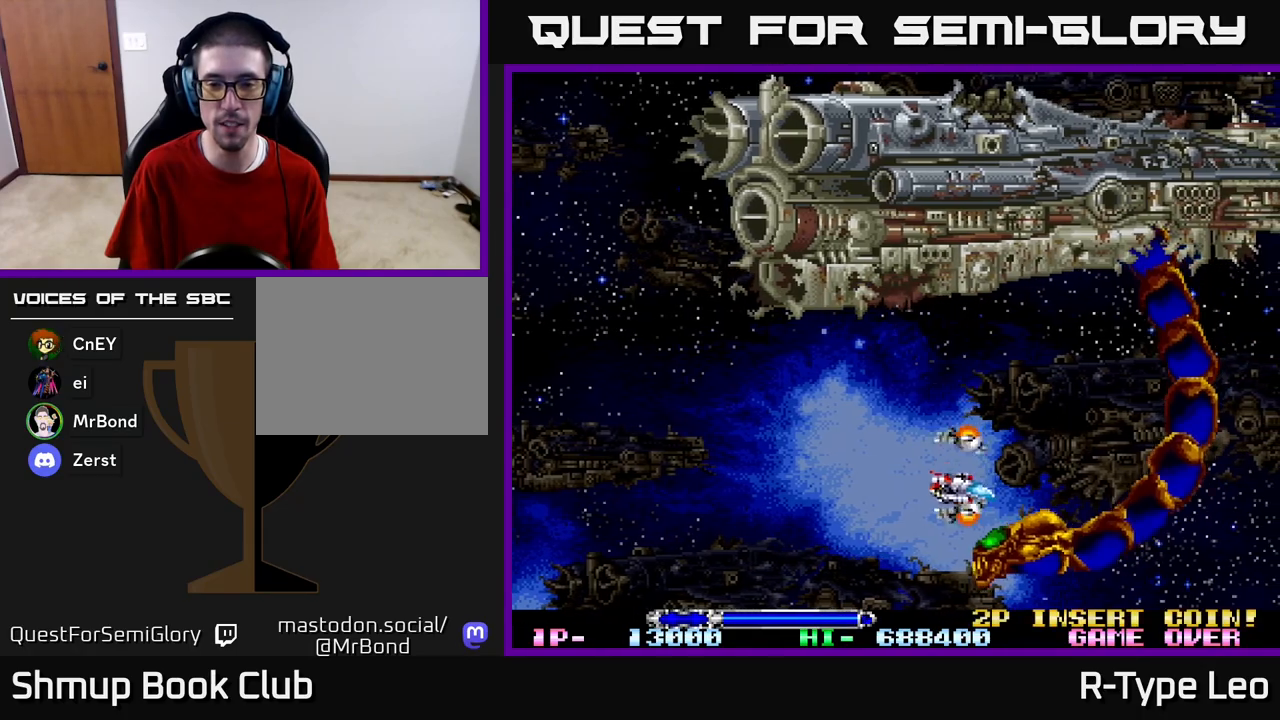
{"buttons": ["DPAD_RIGHT"], "left_stick": "center", "right_stick": "center", "events": [[117, "DPAD_LEFT", "up"], [217, "DPAD_DOWN", "up"], [217, "DPAD_RIGHT", "down"]]}
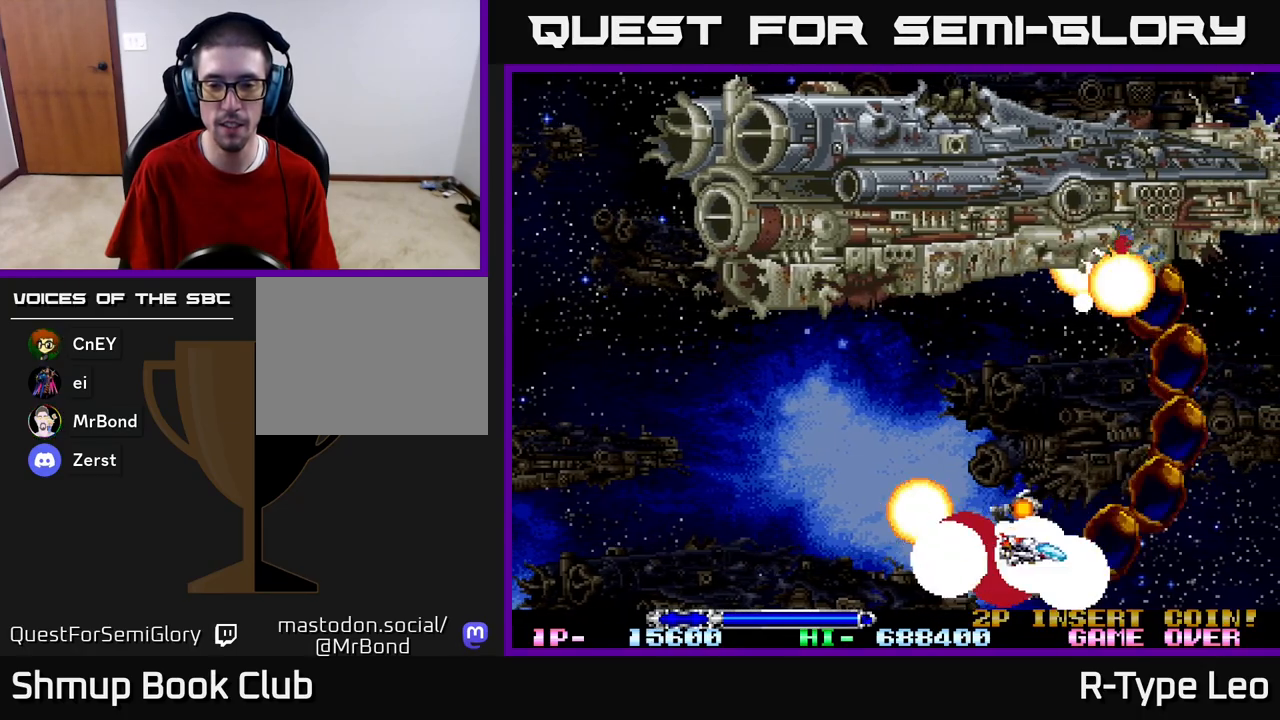
{"buttons": ["DPAD_DOWN", "DPAD_RIGHT"], "left_stick": "center", "right_stick": "center", "events": [[83, "DPAD_LEFT", "down"], [83, "DPAD_RIGHT", "up"], [167, "DPAD_UP", "down"], [217, "DPAD_LEFT", "up"], [233, "DPAD_RIGHT", "down"], [233, "DPAD_UP", "up"], [283, "DPAD_DOWN", "down"]]}
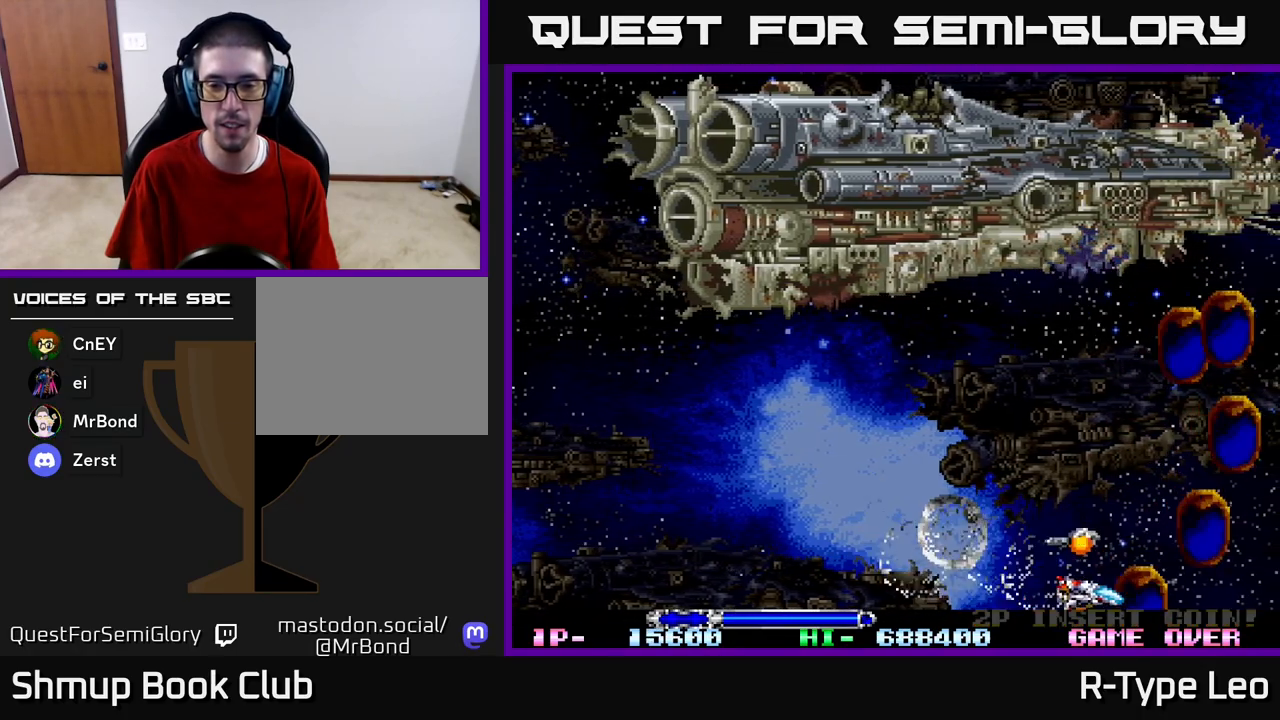
{"buttons": ["DPAD_UP", "DPAD_RIGHT"], "left_stick": "center", "right_stick": "center", "events": [[67, "DPAD_DOWN", "up"], [133, "DPAD_UP", "down"]]}
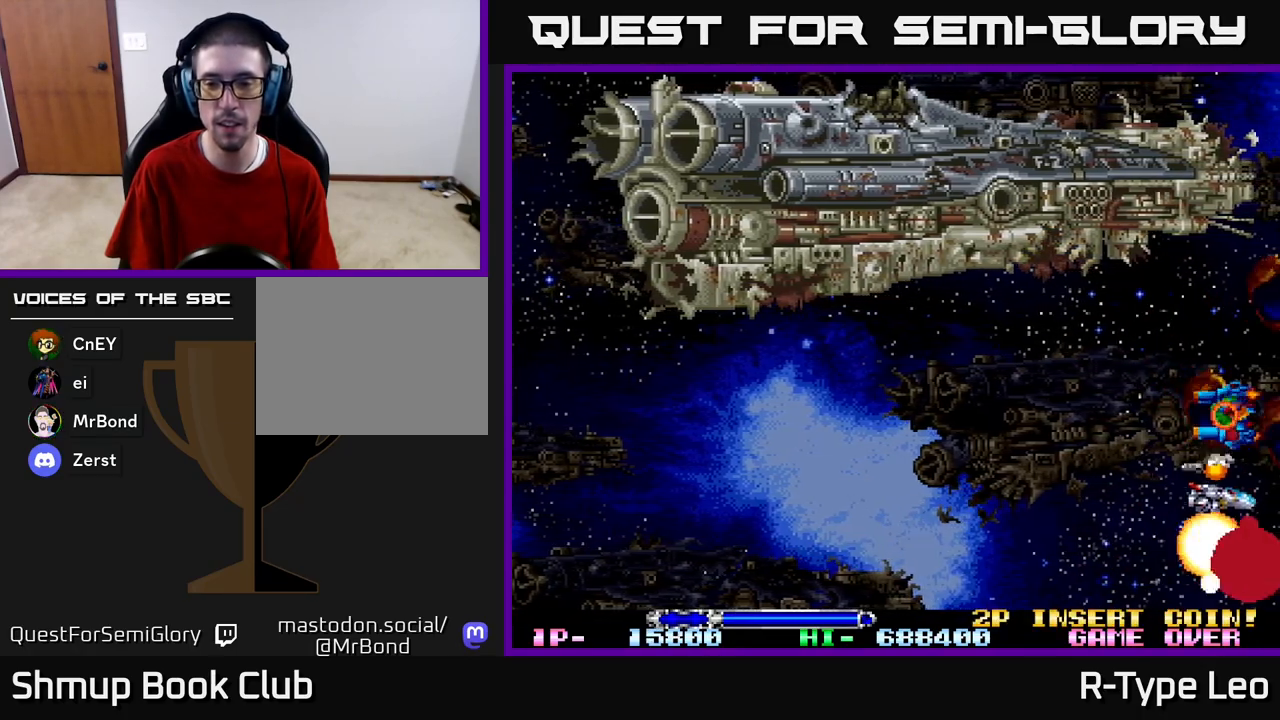
{"buttons": ["DPAD_UP"], "left_stick": "center", "right_stick": "center", "events": [[133, "DPAD_RIGHT", "up"], [200, "DPAD_LEFT", "down"], [433, "DPAD_LEFT", "up"]]}
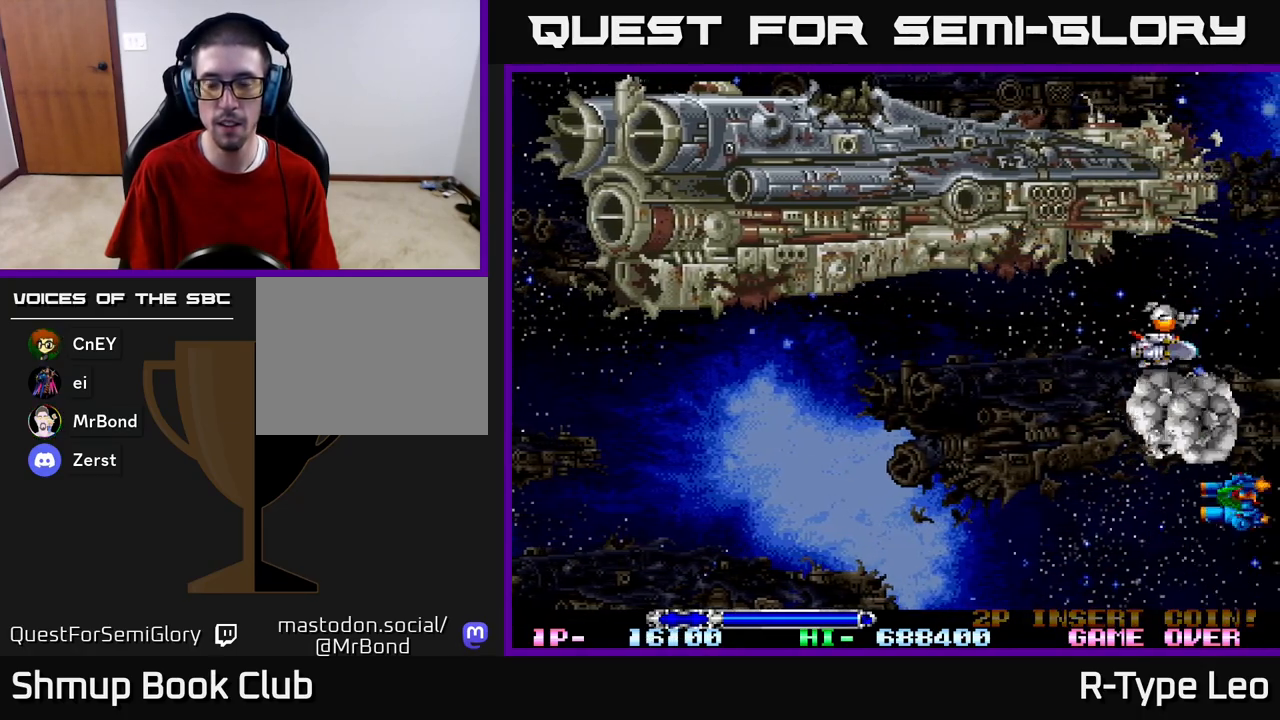
{"buttons": ["DPAD_DOWN", "DPAD_LEFT"], "left_stick": "center", "right_stick": "center", "events": [[83, "DPAD_RIGHT", "down"], [133, "DPAD_UP", "up"], [200, "DPAD_DOWN", "down"], [200, "DPAD_RIGHT", "up"], [217, "DPAD_LEFT", "down"]]}
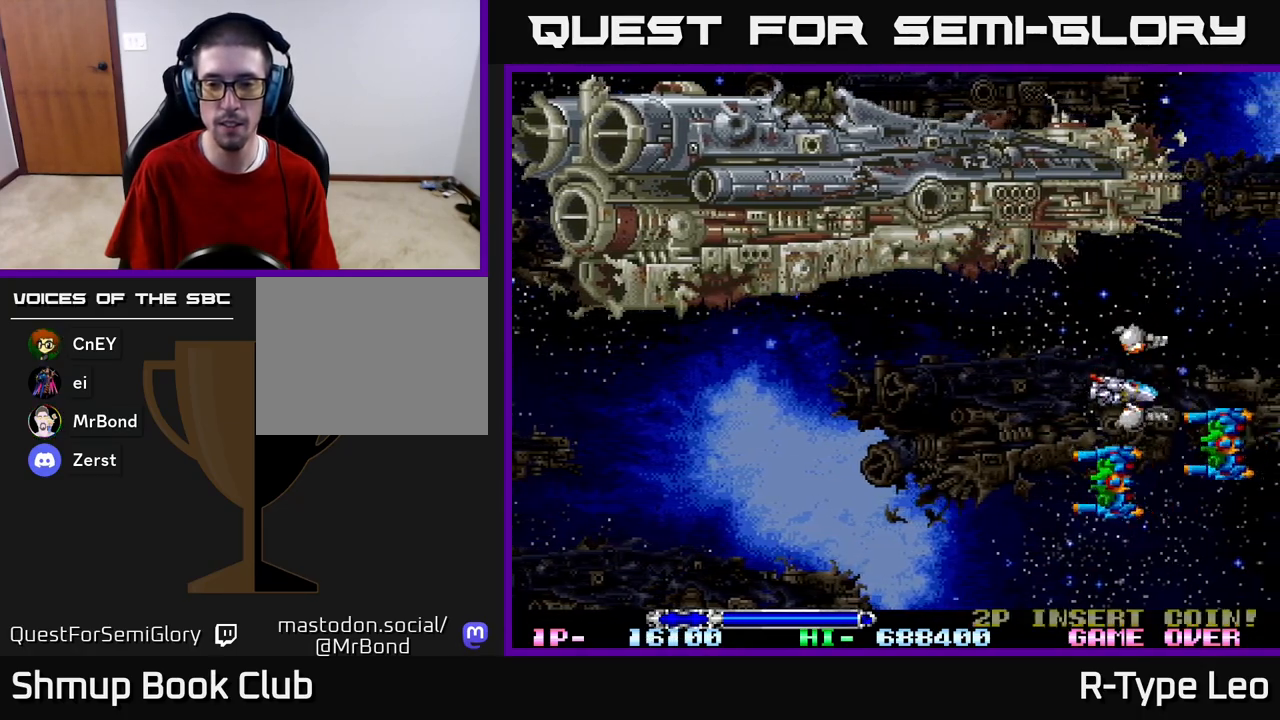
{"buttons": ["DPAD_UP", "DPAD_RIGHT"], "left_stick": "center", "right_stick": "center", "events": [[333, "DPAD_LEFT", "up"], [350, "DPAD_DOWN", "up"], [350, "DPAD_RIGHT", "down"], [383, "DPAD_UP", "down"]]}
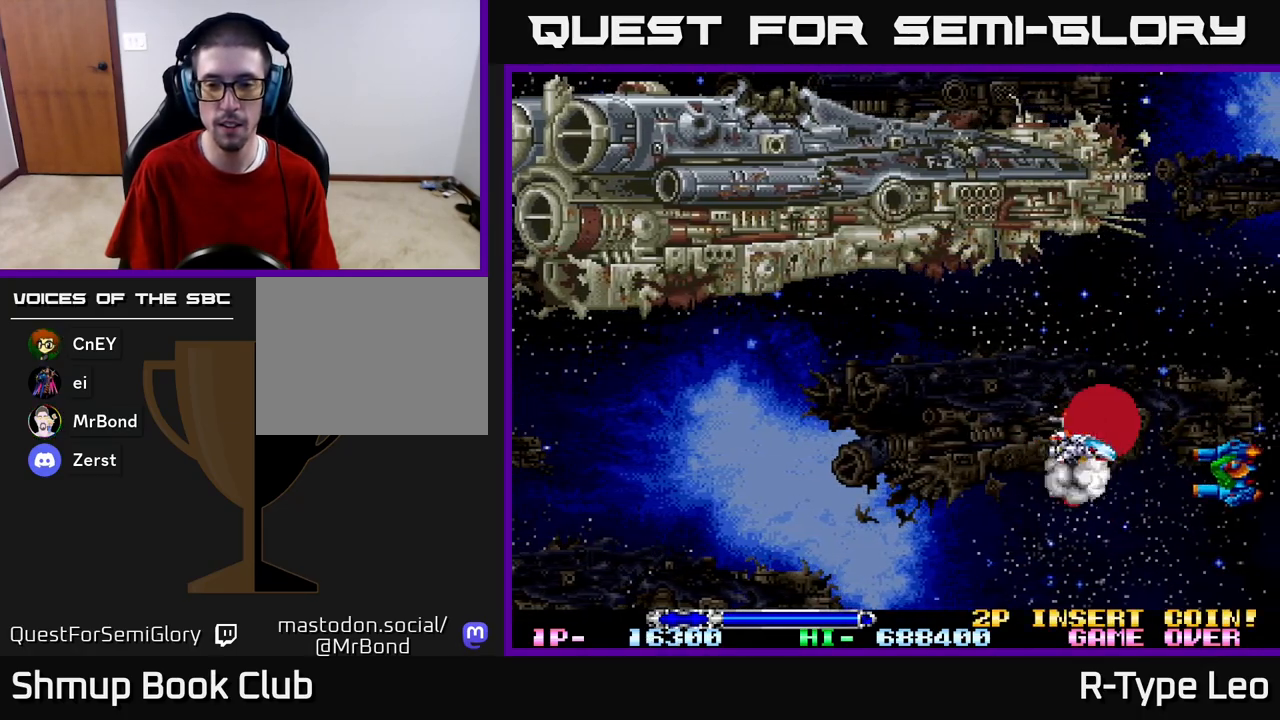
{"buttons": ["DPAD_UP", "DPAD_RIGHT"], "left_stick": "center", "right_stick": "center", "events": [[67, "DPAD_UP", "up"], [250, "DPAD_DOWN", "down"], [367, "DPAD_DOWN", "up"], [500, "DPAD_UP", "down"]]}
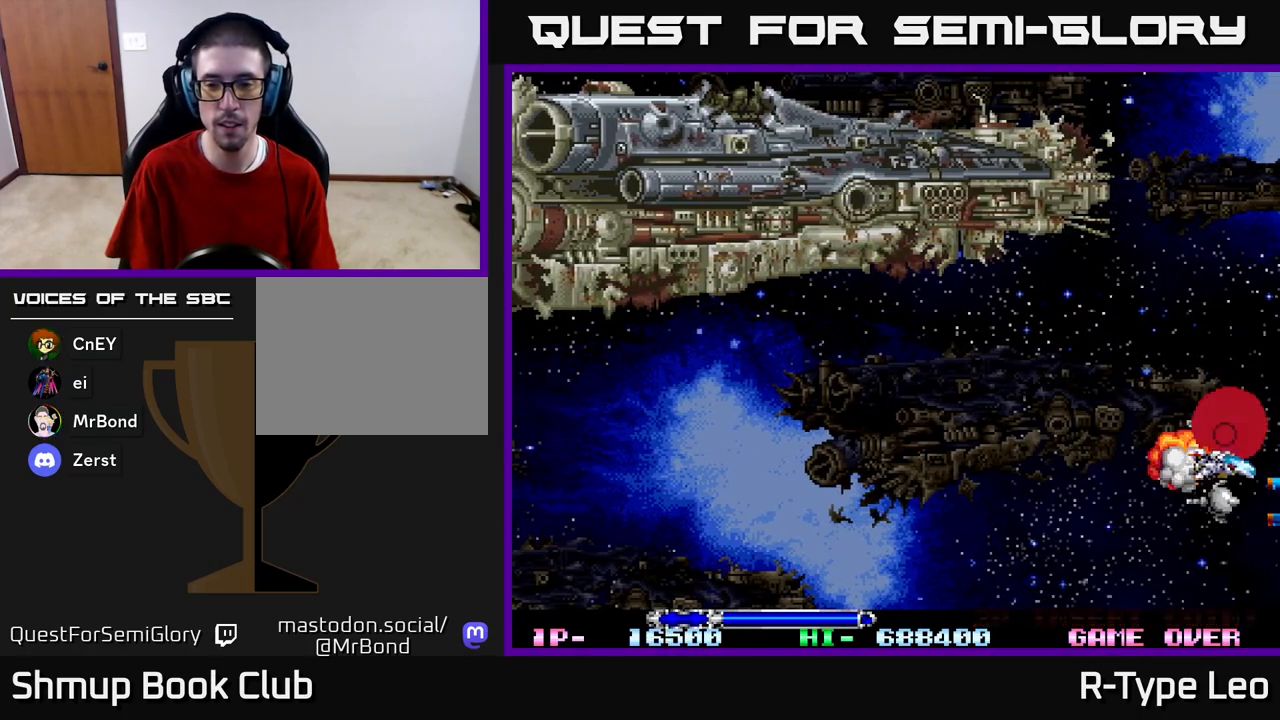
{"buttons": ["DPAD_DOWN", "DPAD_LEFT"], "left_stick": "center", "right_stick": "center", "events": [[217, "DPAD_UP", "up"], [333, "DPAD_DOWN", "down"], [367, "DPAD_RIGHT", "up"], [433, "DPAD_LEFT", "down"]]}
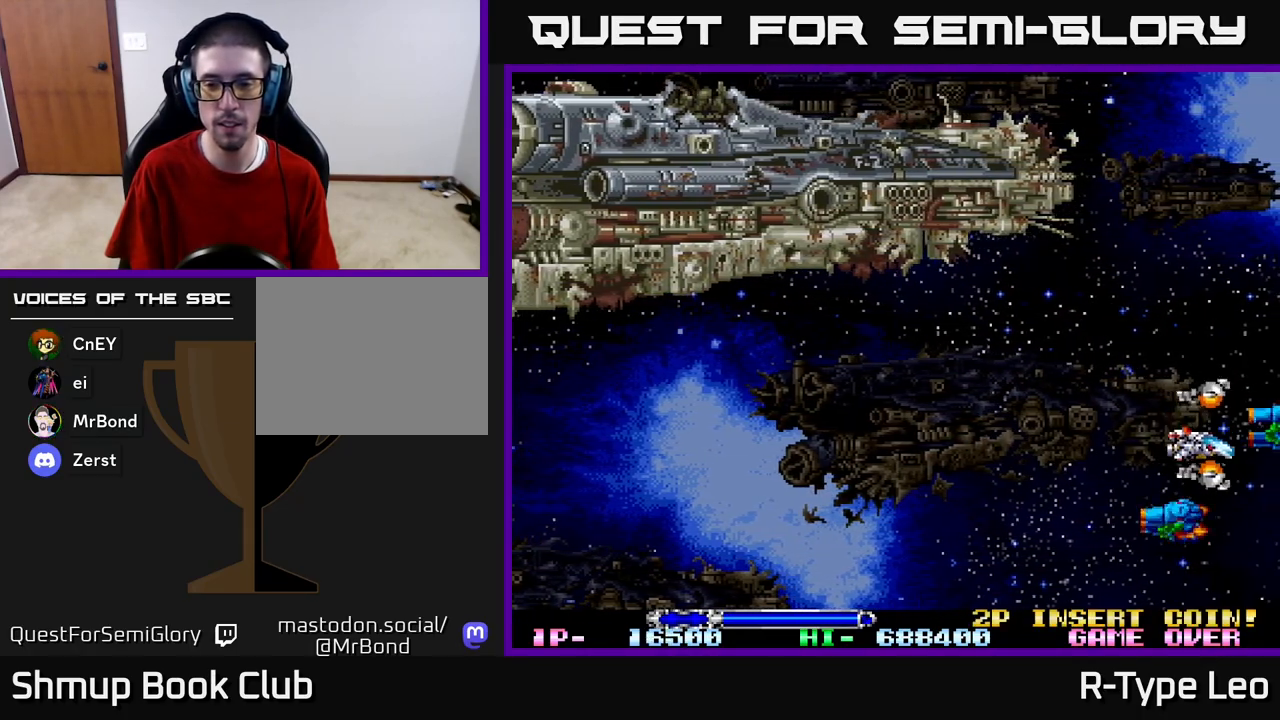
{"buttons": ["DPAD_UP", "DPAD_RIGHT"], "left_stick": "center", "right_stick": "center", "events": [[333, "DPAD_DOWN", "up"], [367, "DPAD_LEFT", "up"], [367, "DPAD_UP", "down"], [450, "DPAD_RIGHT", "down"]]}
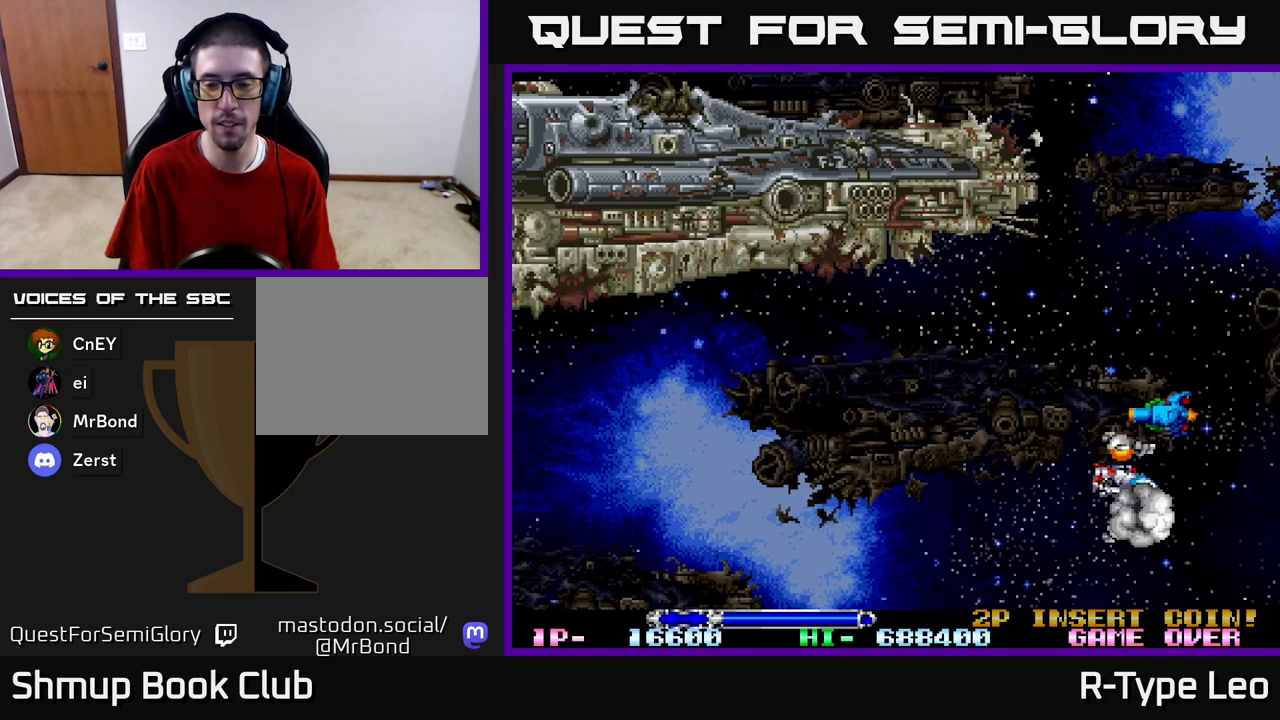
{"buttons": ["DPAD_DOWN", "DPAD_RIGHT"], "left_stick": "center", "right_stick": "center", "events": [[50, "DPAD_RIGHT", "up"], [233, "DPAD_RIGHT", "down"], [283, "DPAD_UP", "up"], [433, "DPAD_DOWN", "down"]]}
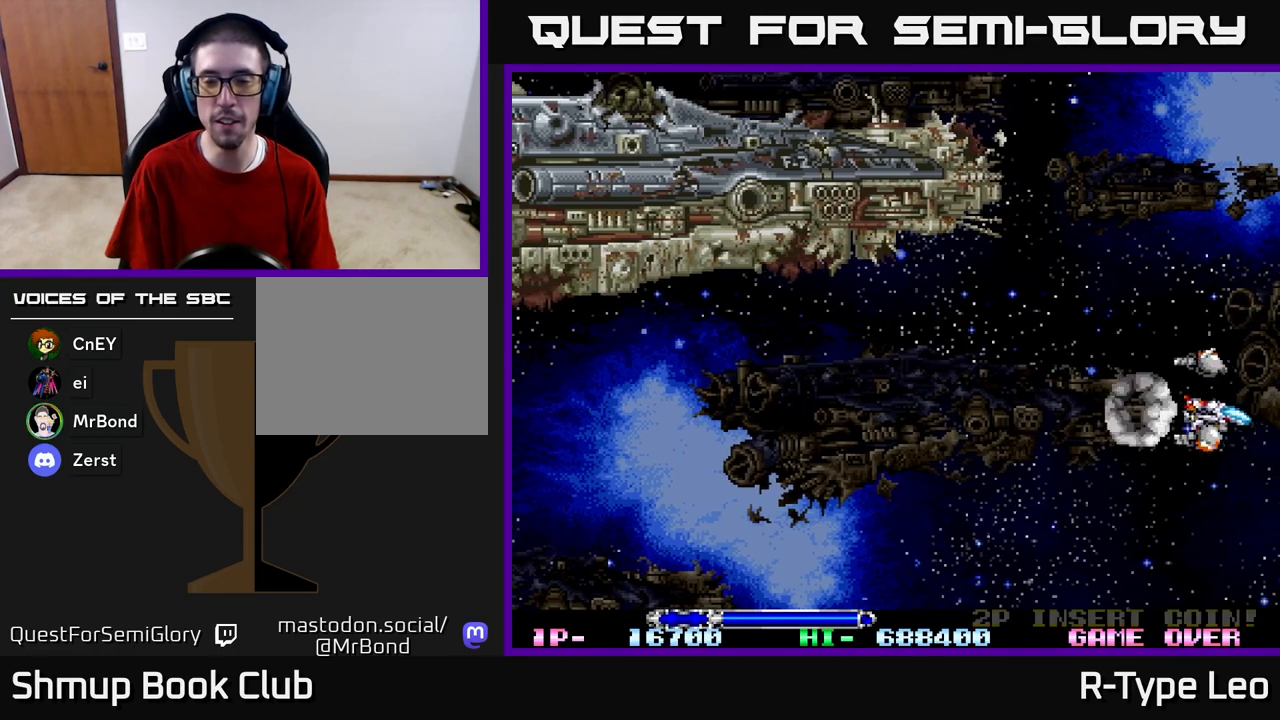
{"buttons": [], "left_stick": "center", "right_stick": "center", "events": [[67, "DPAD_DOWN", "up"], [83, "DPAD_RIGHT", "up"], [83, "DPAD_UP", "down"], [133, "DPAD_LEFT", "down"], [183, "DPAD_UP", "up"], [300, "DPAD_LEFT", "up"]]}